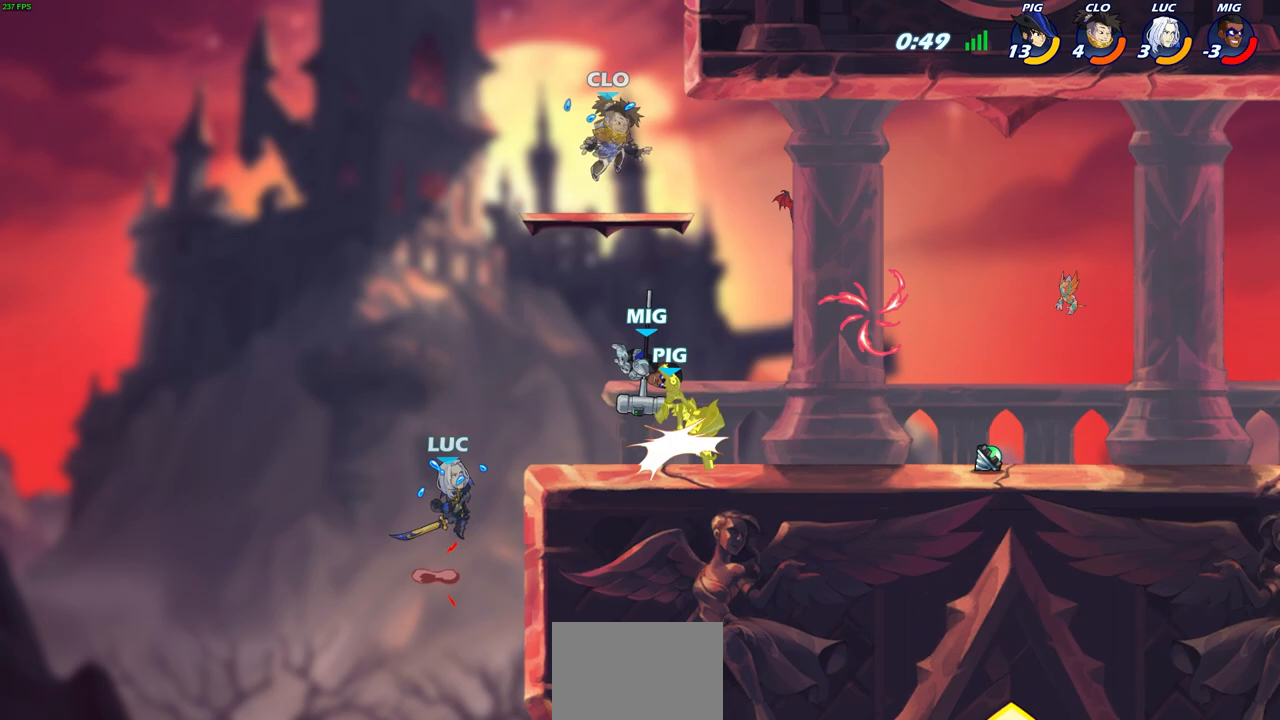
Gameplay with a controller (PlayStation layout); each line is a JSON object with the inputs held at the frame after it. "events" lists button and stick changes between this image and that frame as [ms after this image, input, new state], when the widget could be followed in between.
{"buttons": [], "left_stick": "up-left", "right_stick": "center", "events": [[17, "SQUARE", "down"], [67, "CROSS", "up"], [150, "SQUARE", "up"], [450, "left_stick", "up-left"]]}
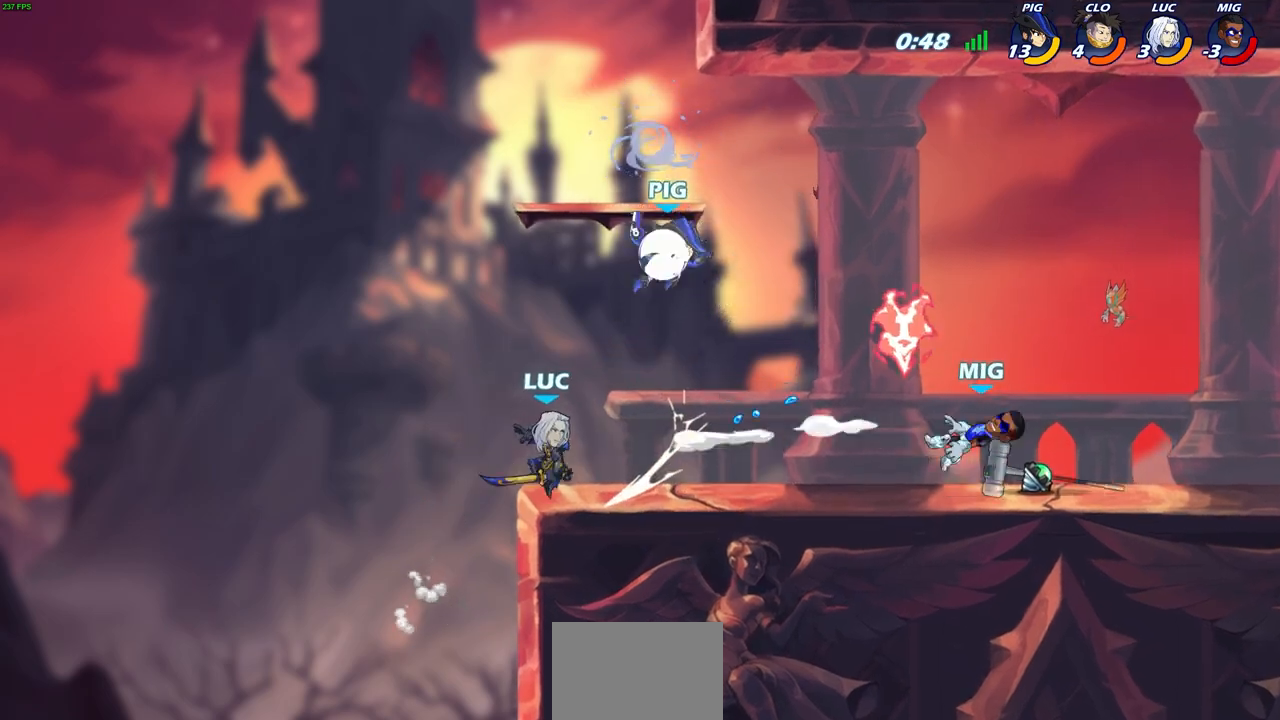
{"buttons": ["CIRCLE"], "left_stick": "center", "right_stick": "center", "events": [[33, "left_stick", "left"], [250, "left_stick", "right"], [300, "CIRCLE", "down"], [467, "left_stick", "center"]]}
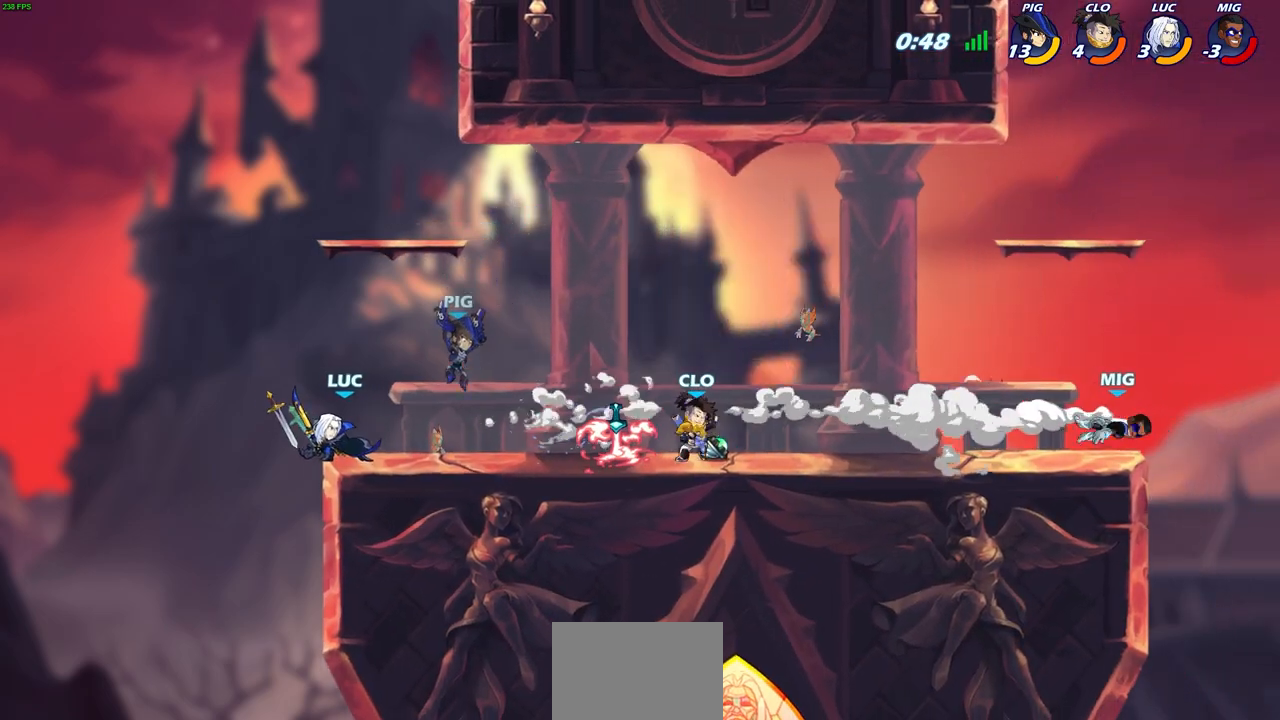
{"buttons": [], "left_stick": "center", "right_stick": "center", "events": [[133, "CIRCLE", "up"]]}
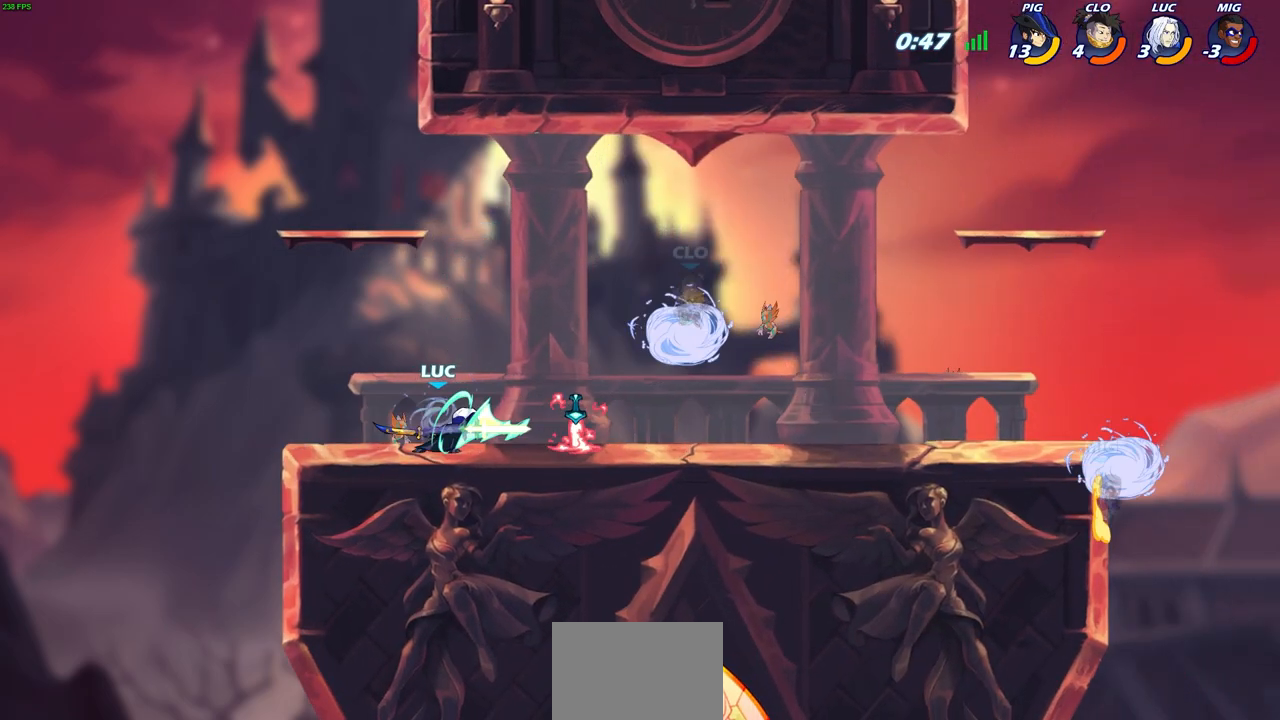
{"buttons": ["SQUARE"], "left_stick": "center", "right_stick": "center", "events": [[433, "SQUARE", "down"]]}
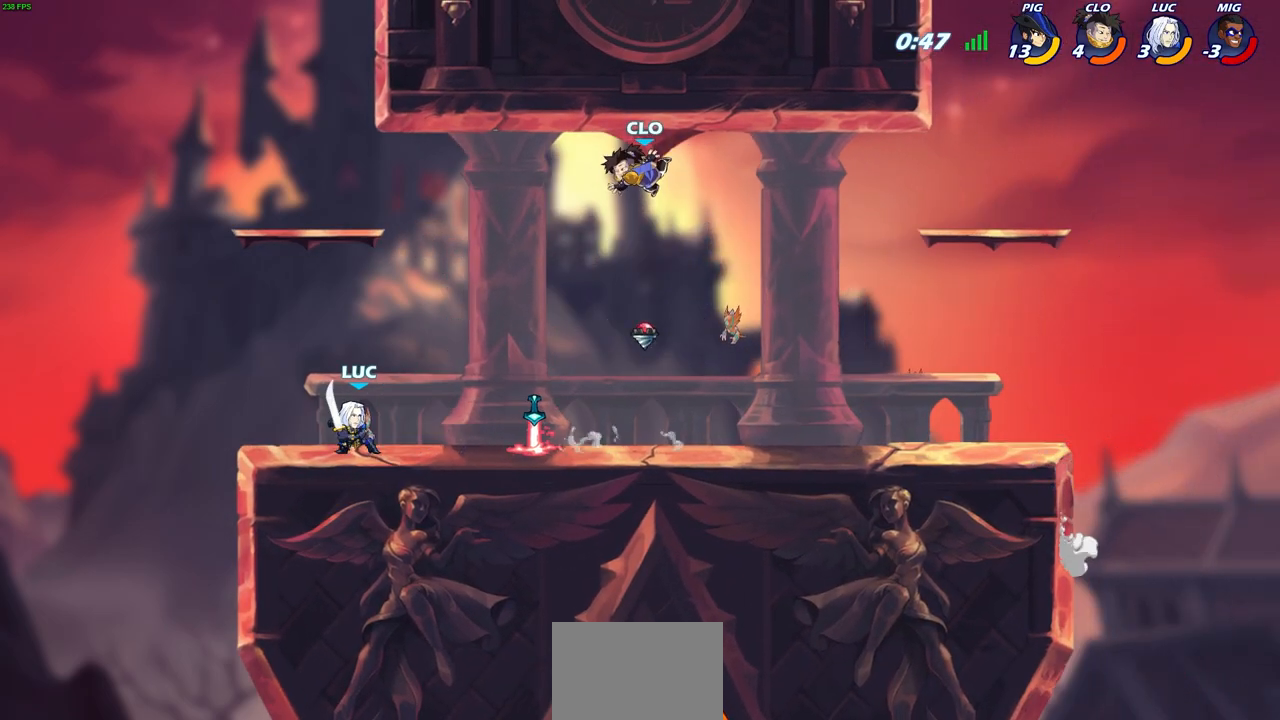
{"buttons": [], "left_stick": "center", "right_stick": "center", "events": [[67, "SQUARE", "up"], [167, "SQUARE", "down"], [250, "SQUARE", "up"], [333, "SQUARE", "down"], [467, "SQUARE", "up"]]}
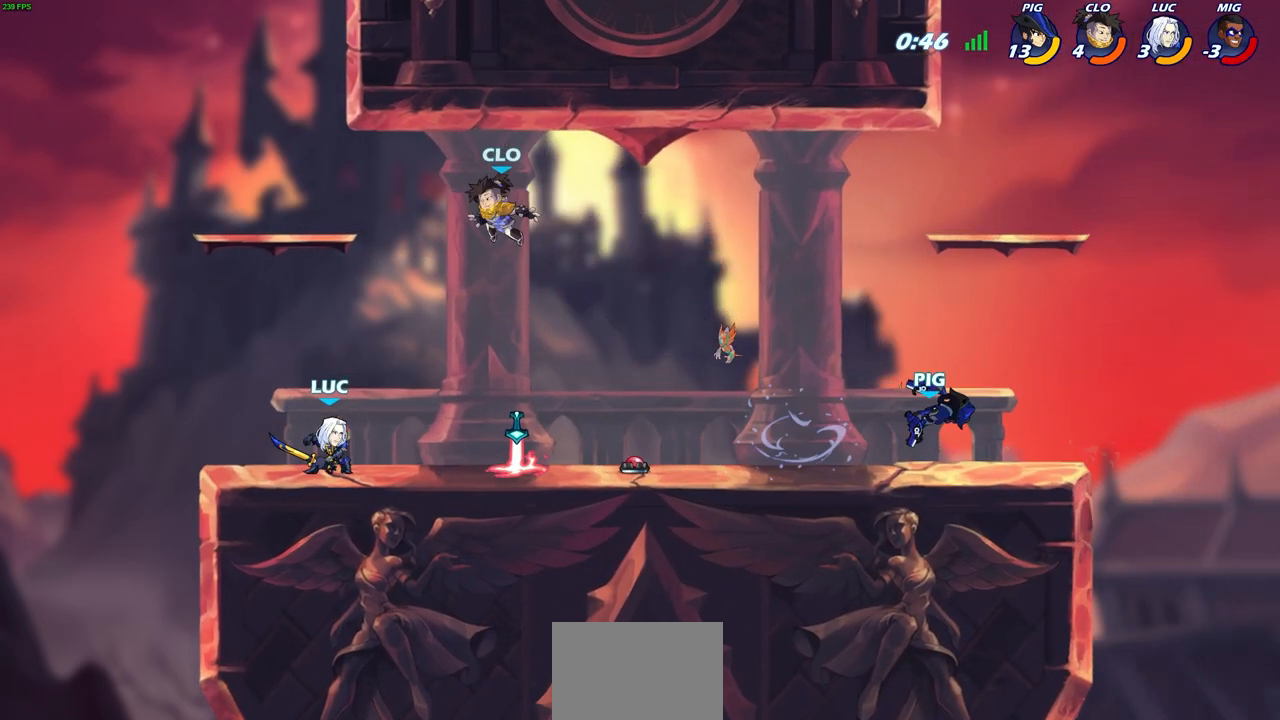
{"buttons": [], "left_stick": "left", "right_stick": "center", "events": [[83, "left_stick", "right"], [167, "R2", "down"], [183, "SQUARE", "down"], [300, "R2", "up"], [300, "SQUARE", "up"], [383, "left_stick", "left"]]}
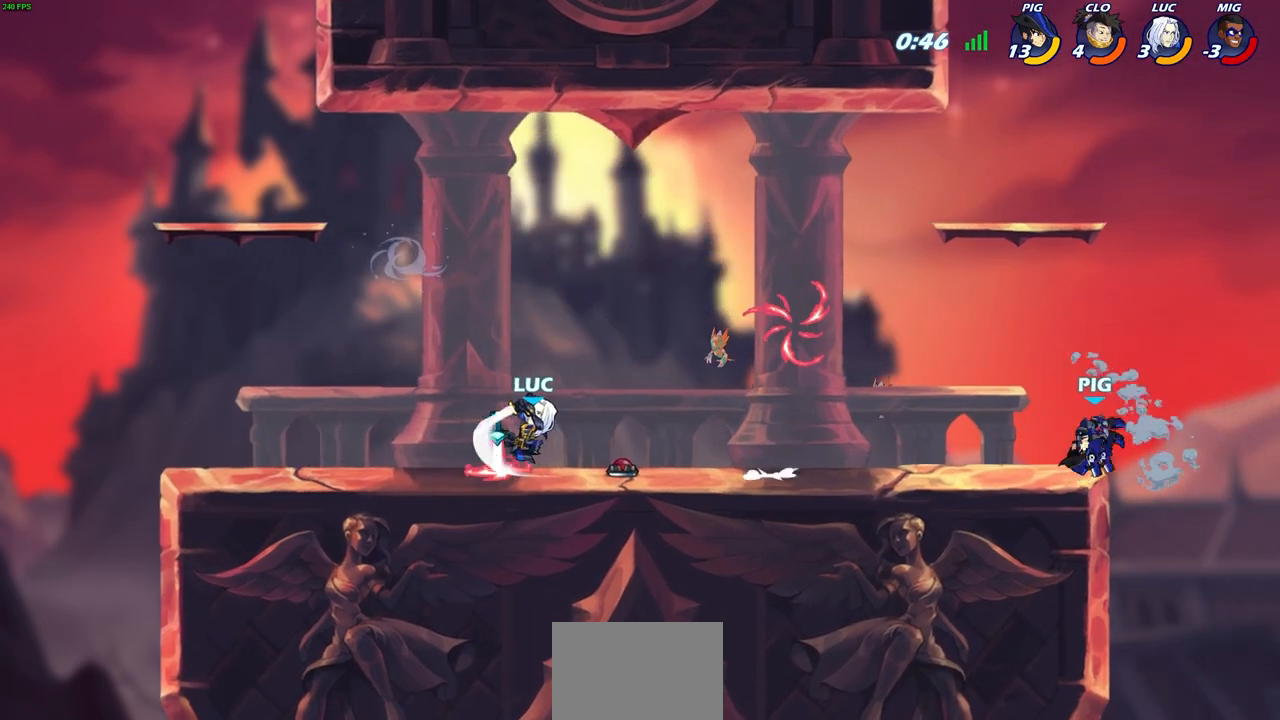
{"buttons": [], "left_stick": "left", "right_stick": "center", "events": []}
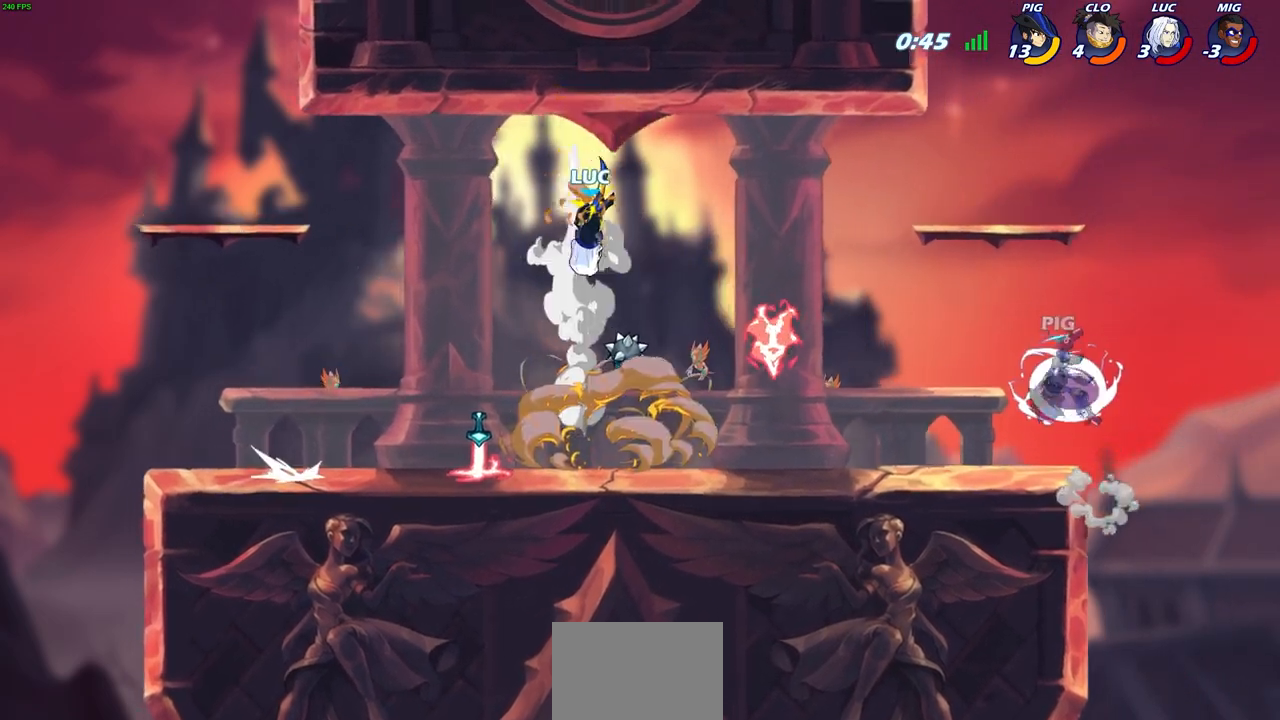
{"buttons": [], "left_stick": "right", "right_stick": "center", "events": [[33, "left_stick", "center"], [367, "left_stick", "right"]]}
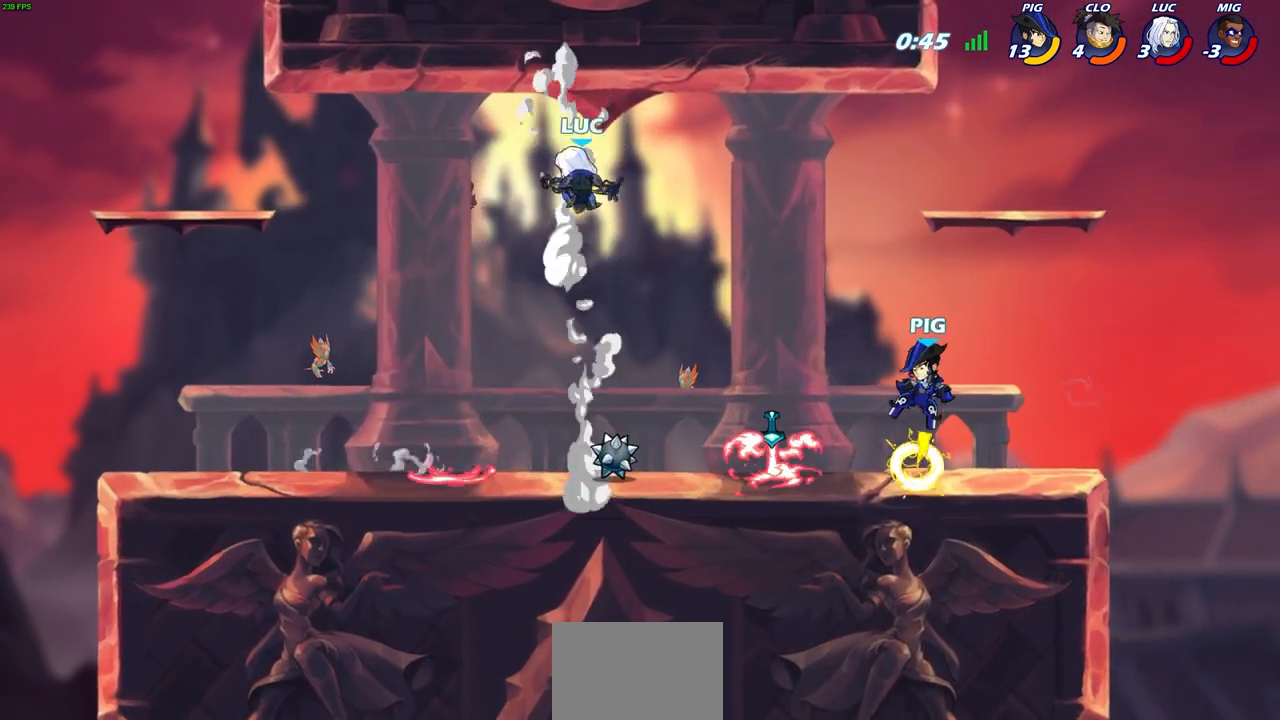
{"buttons": ["SQUARE"], "left_stick": "right", "right_stick": "center", "events": [[50, "left_stick", "down-right"], [400, "left_stick", "right"], [450, "SQUARE", "down"]]}
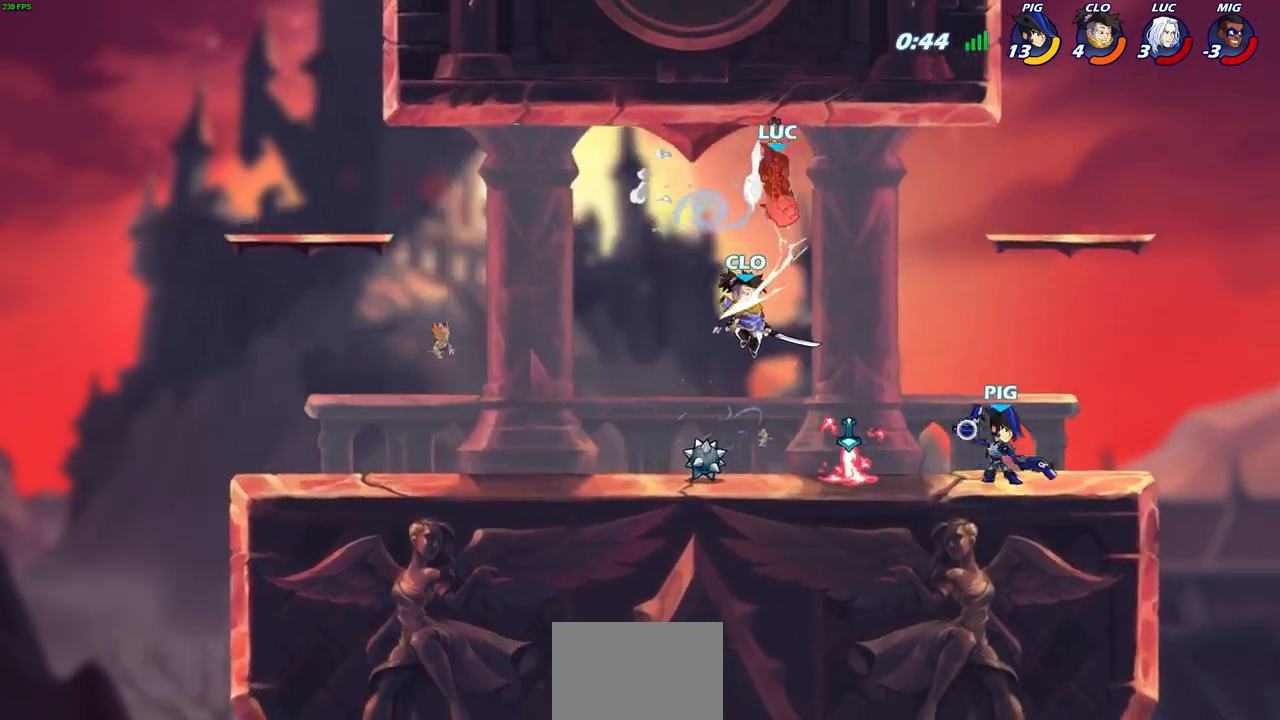
{"buttons": [], "left_stick": "right", "right_stick": "center", "events": [[67, "SQUARE", "up"], [317, "left_stick", "up-right"], [483, "left_stick", "right"]]}
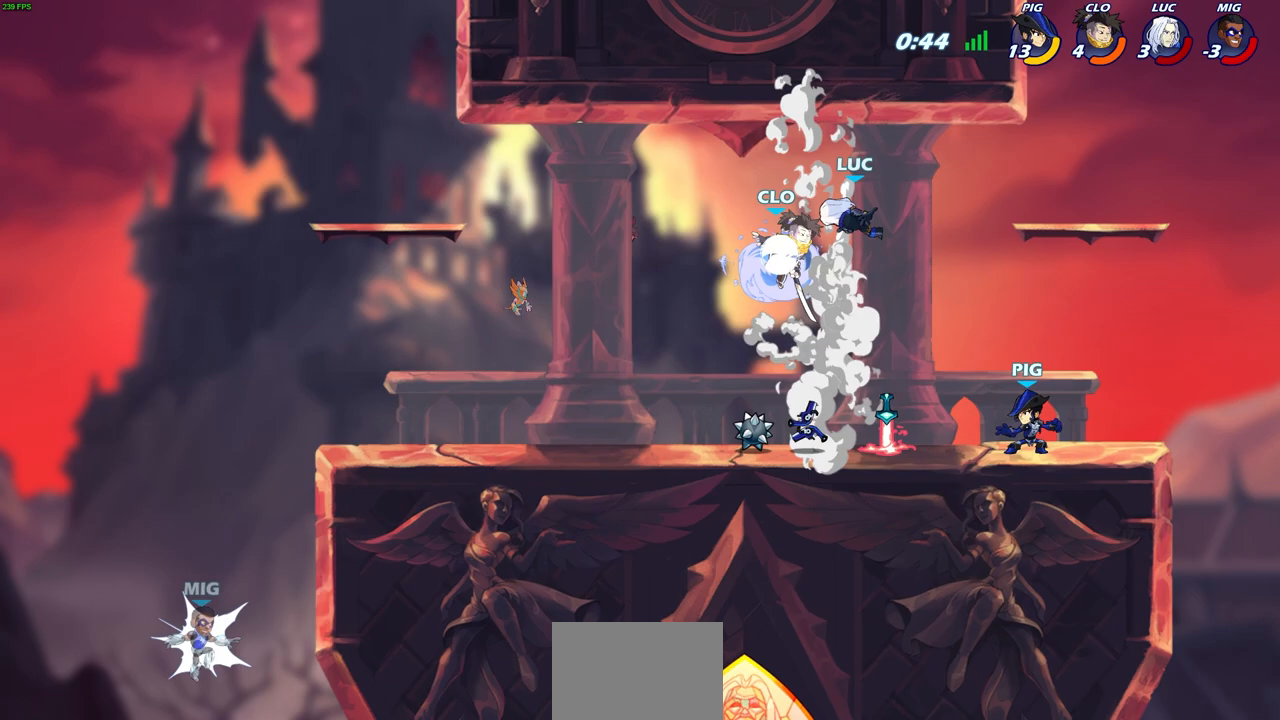
{"buttons": [], "left_stick": "down-left", "right_stick": "center", "events": [[83, "left_stick", "down-right"], [200, "R2", "down"], [400, "left_stick", "down-left"], [450, "R2", "up"]]}
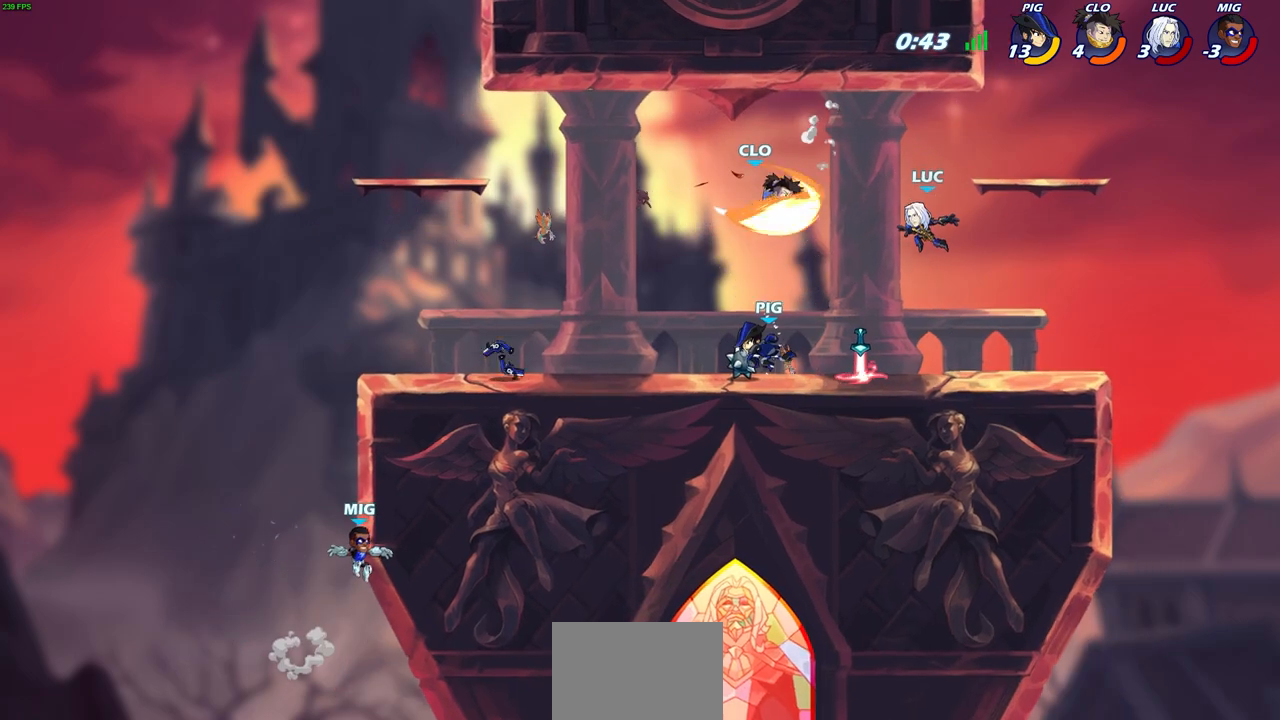
{"buttons": [], "left_stick": "center", "right_stick": "center", "events": [[300, "R1", "down"], [350, "R1", "up"], [350, "left_stick", "center"], [400, "CIRCLE", "down"], [500, "CIRCLE", "up"]]}
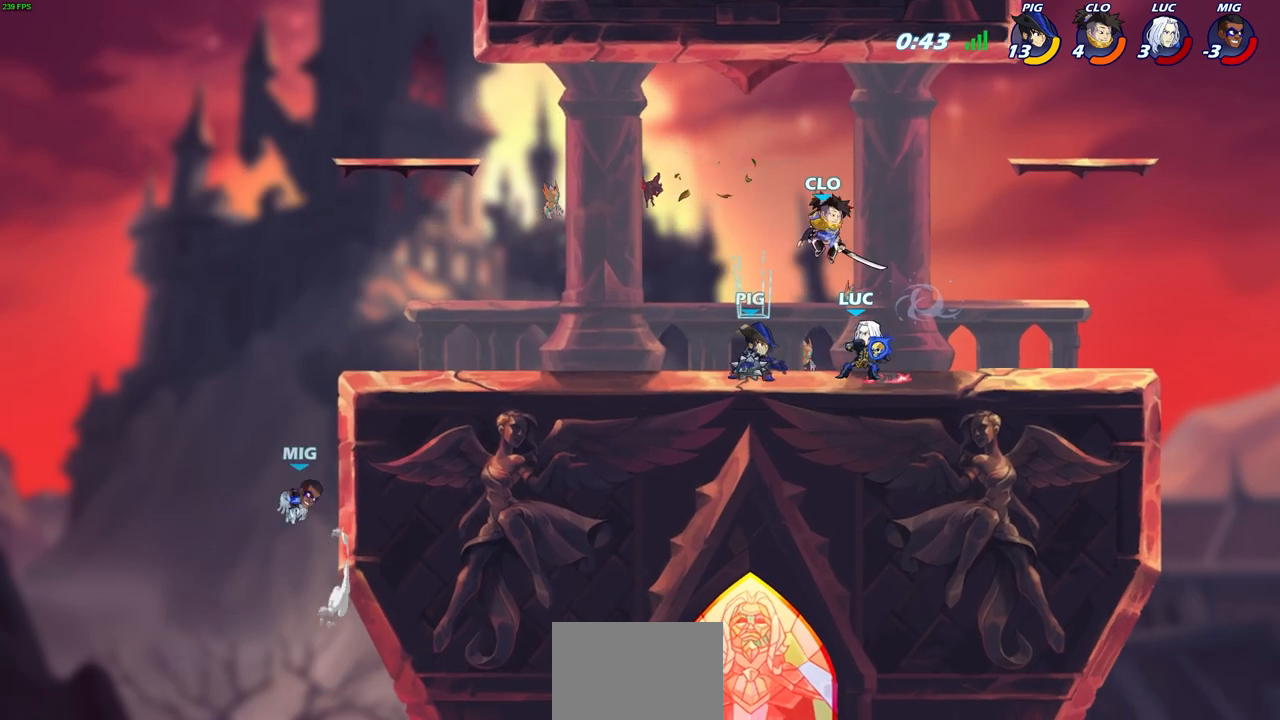
{"buttons": [], "left_stick": "center", "right_stick": "center", "events": []}
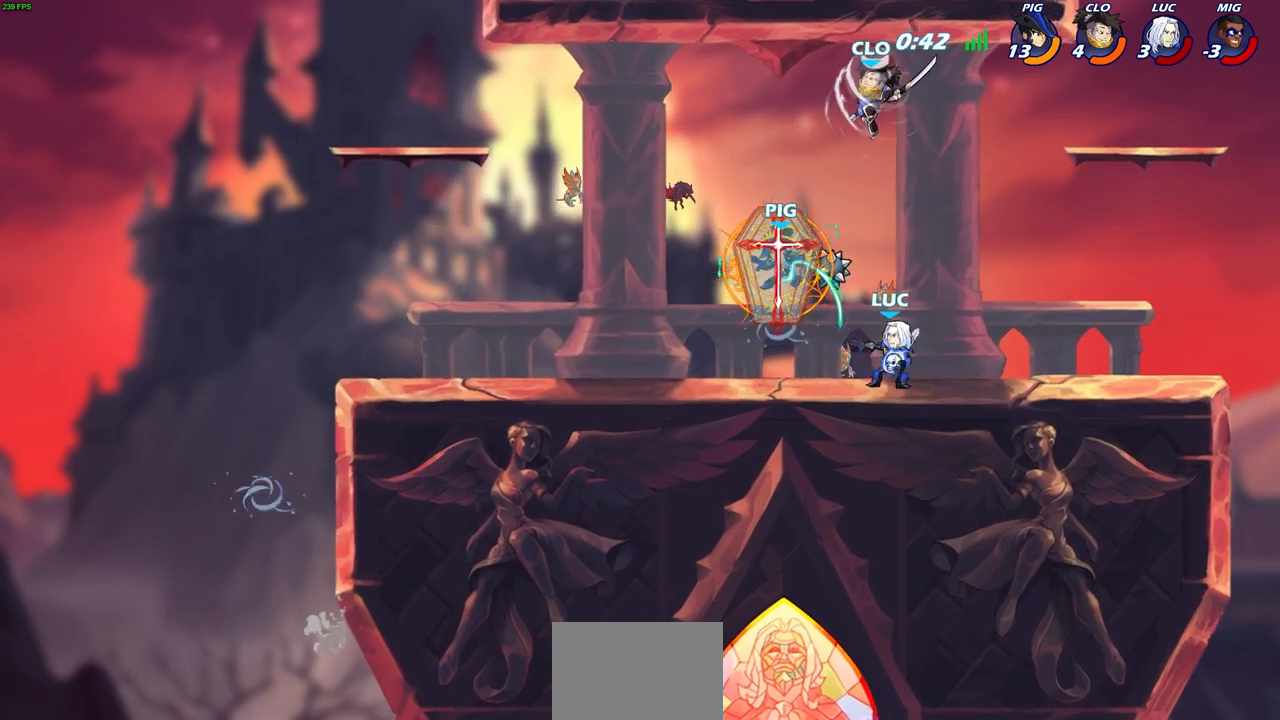
{"buttons": [], "left_stick": "center", "right_stick": "center", "events": []}
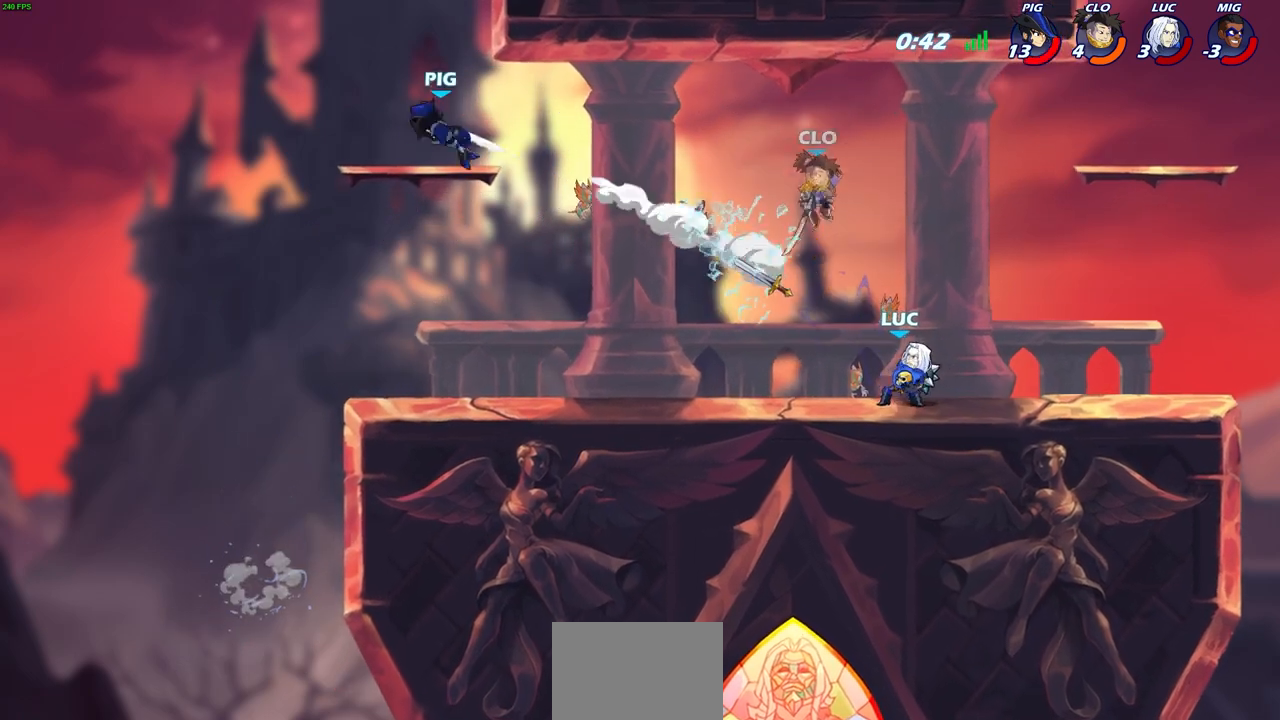
{"buttons": [], "left_stick": "right", "right_stick": "center", "events": [[17, "left_stick", "left"], [133, "R2", "down"], [333, "left_stick", "right"], [433, "R2", "up"]]}
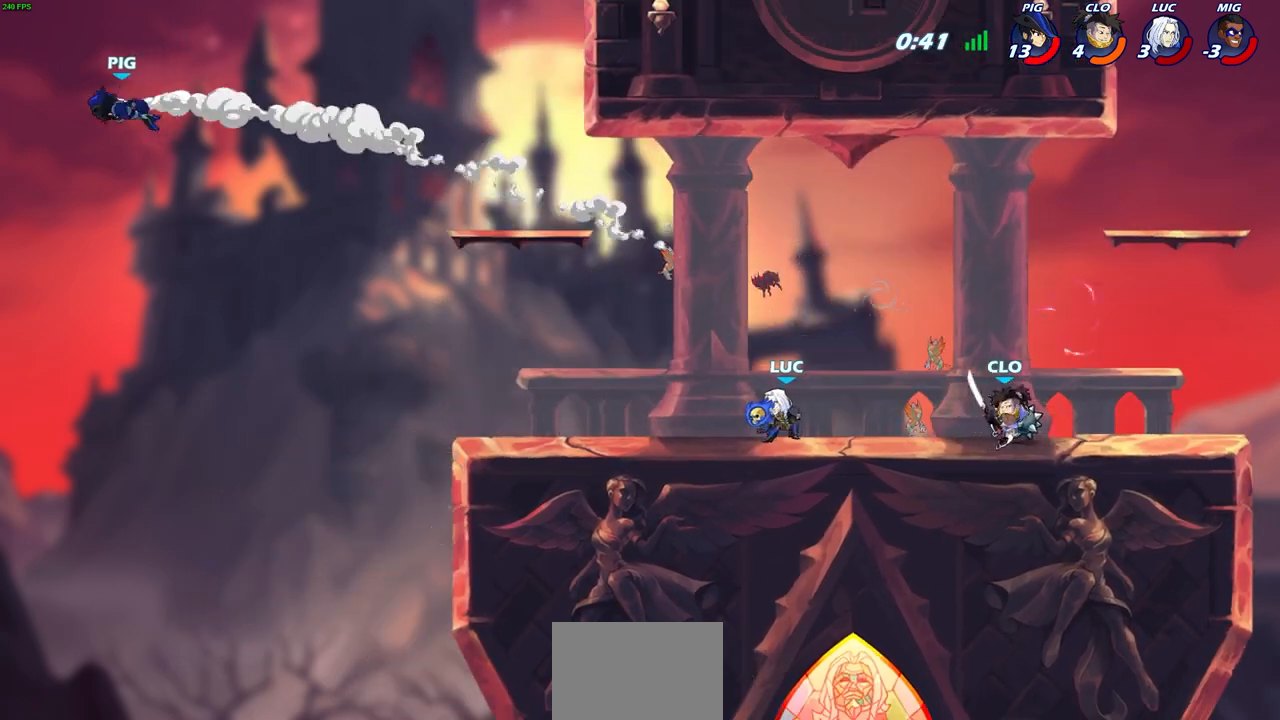
{"buttons": [], "left_stick": "right", "right_stick": "center", "events": [[283, "R2", "down"], [300, "CIRCLE", "down"], [400, "CIRCLE", "up"], [417, "R2", "up"]]}
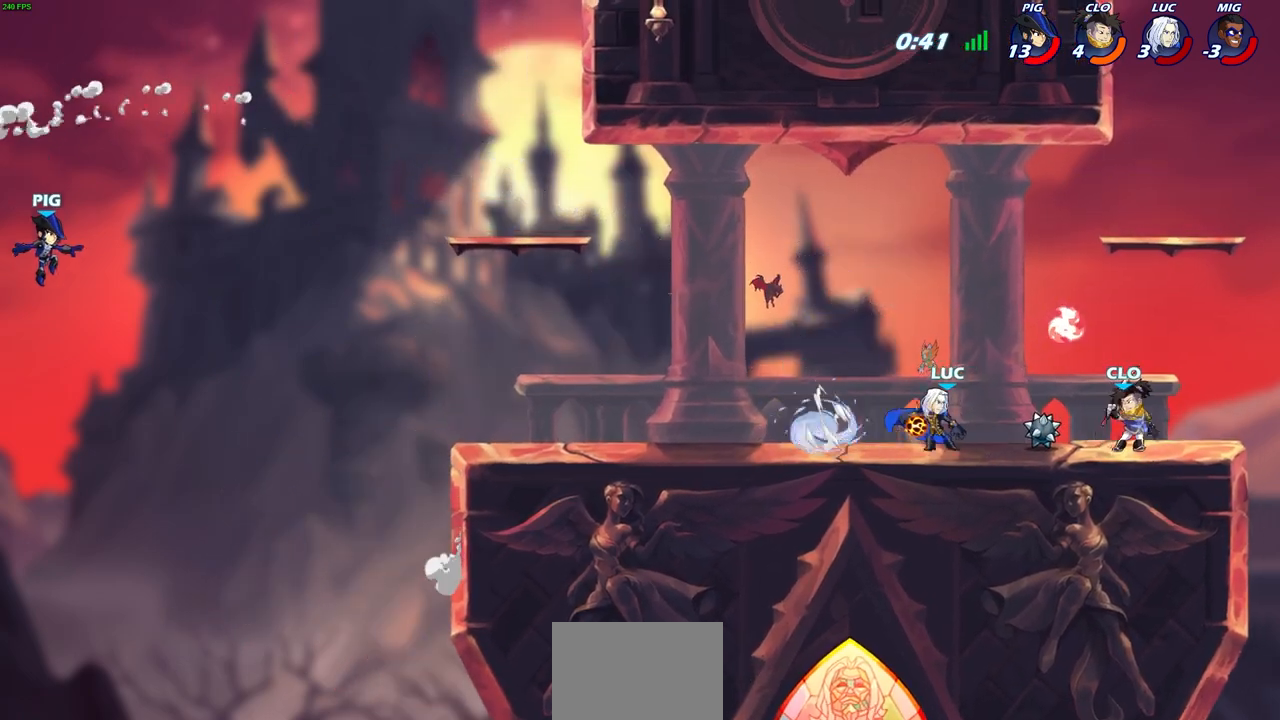
{"buttons": [], "left_stick": "center", "right_stick": "center", "events": [[67, "left_stick", "center"]]}
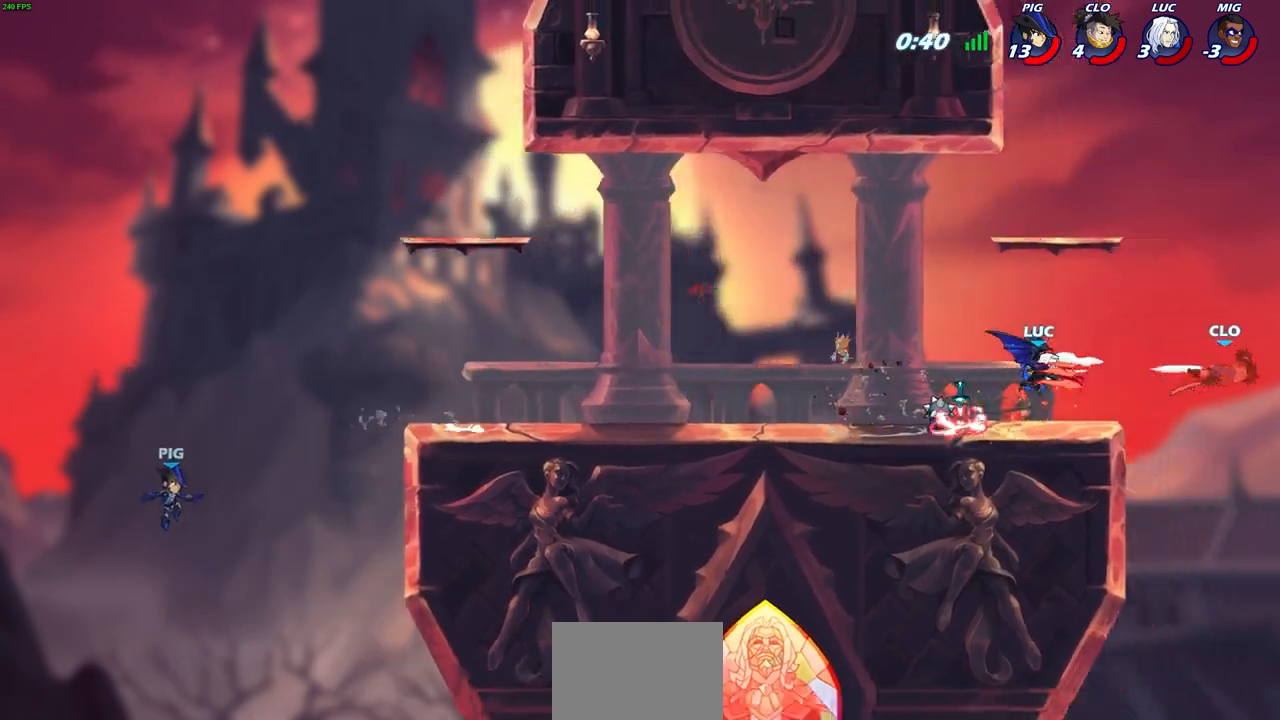
{"buttons": ["CROSS"], "left_stick": "left", "right_stick": "center", "events": [[200, "left_stick", "left"], [350, "CROSS", "down"]]}
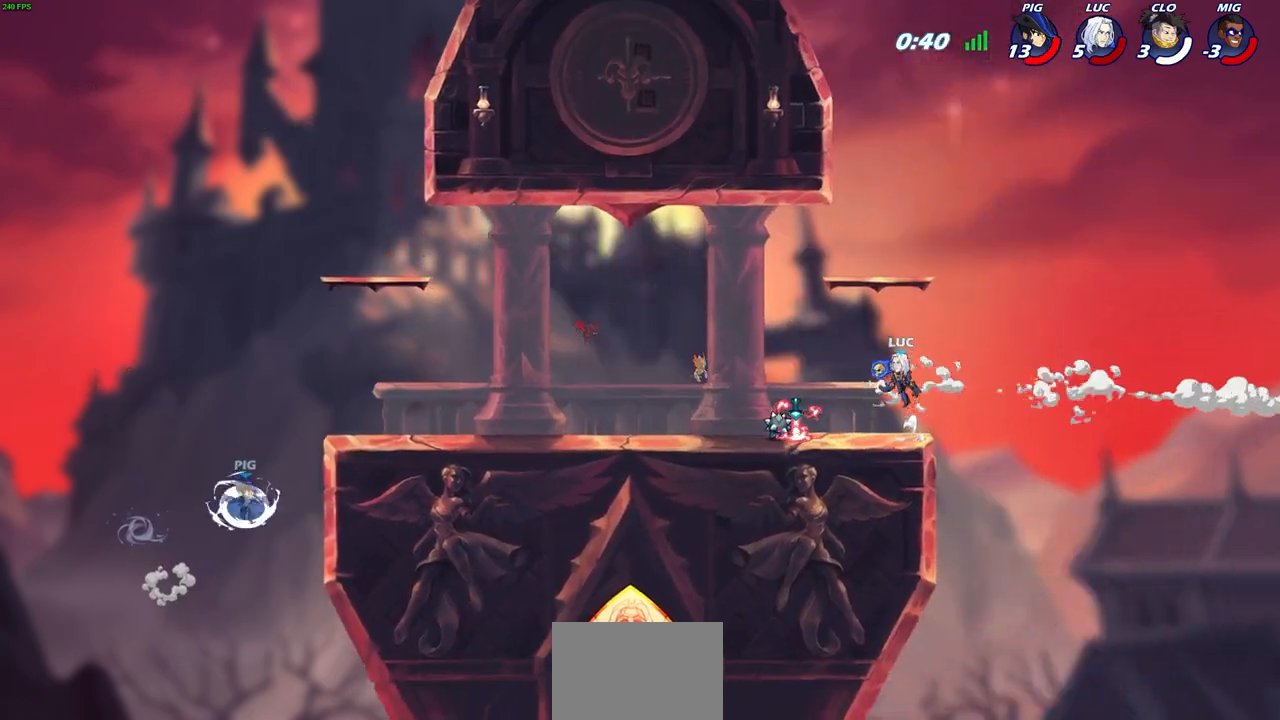
{"buttons": ["R1", "R2"], "left_stick": "left", "right_stick": "center", "events": [[17, "CROSS", "up"], [117, "left_stick", "down-left"], [333, "left_stick", "left"], [450, "R1", "down"], [450, "R2", "down"]]}
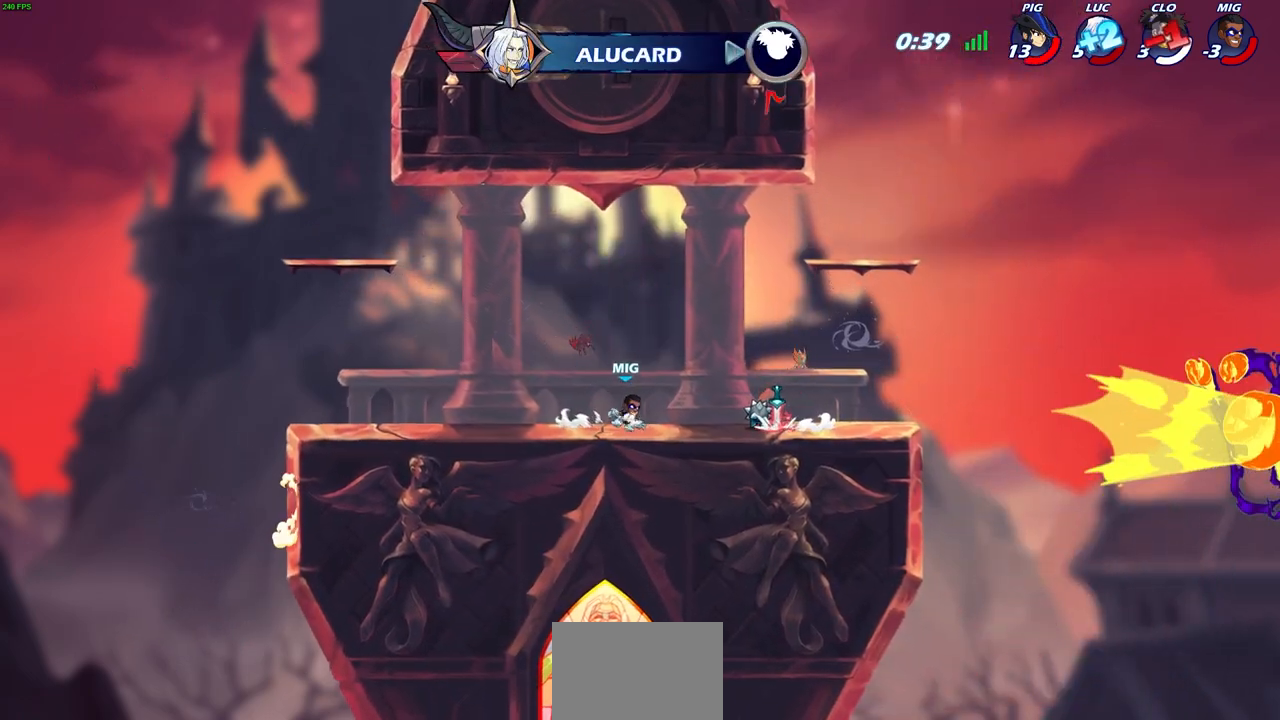
{"buttons": [], "left_stick": "right", "right_stick": "center", "events": [[17, "left_stick", "center"], [33, "R1", "up"], [50, "R2", "up"], [350, "left_stick", "right"]]}
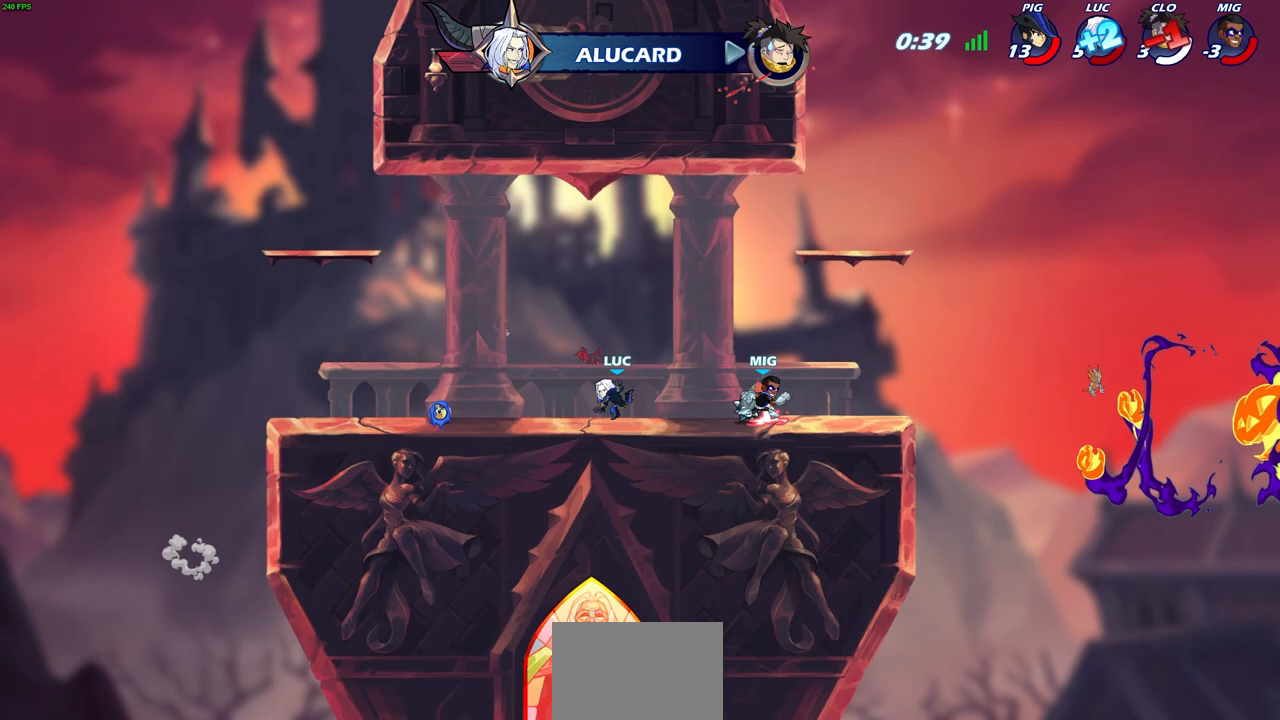
{"buttons": [], "left_stick": "left", "right_stick": "center", "events": [[117, "R2", "down"], [317, "R2", "up"], [383, "left_stick", "up-left"], [433, "R1", "down"], [483, "left_stick", "left"], [500, "R1", "up"]]}
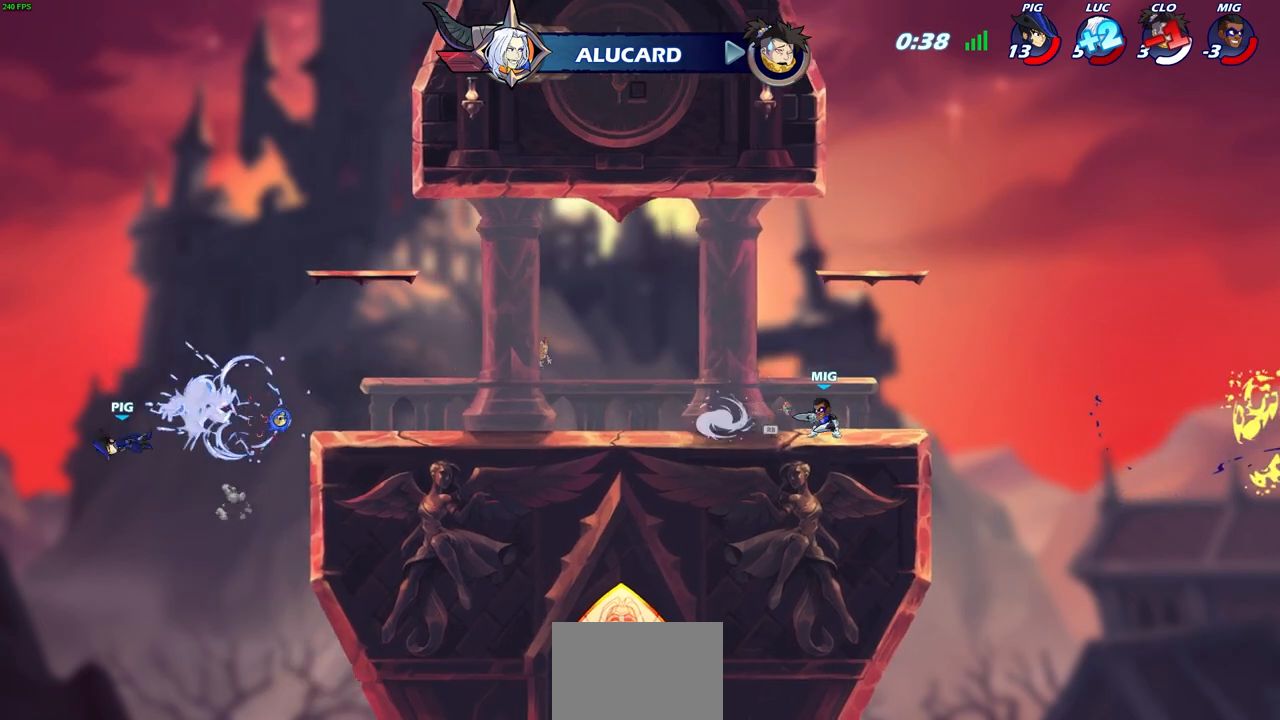
{"buttons": ["CIRCLE"], "left_stick": "left", "right_stick": "center", "events": [[67, "R2", "down"], [283, "R2", "up"], [350, "CROSS", "down"], [433, "CIRCLE", "down"], [450, "CROSS", "up"]]}
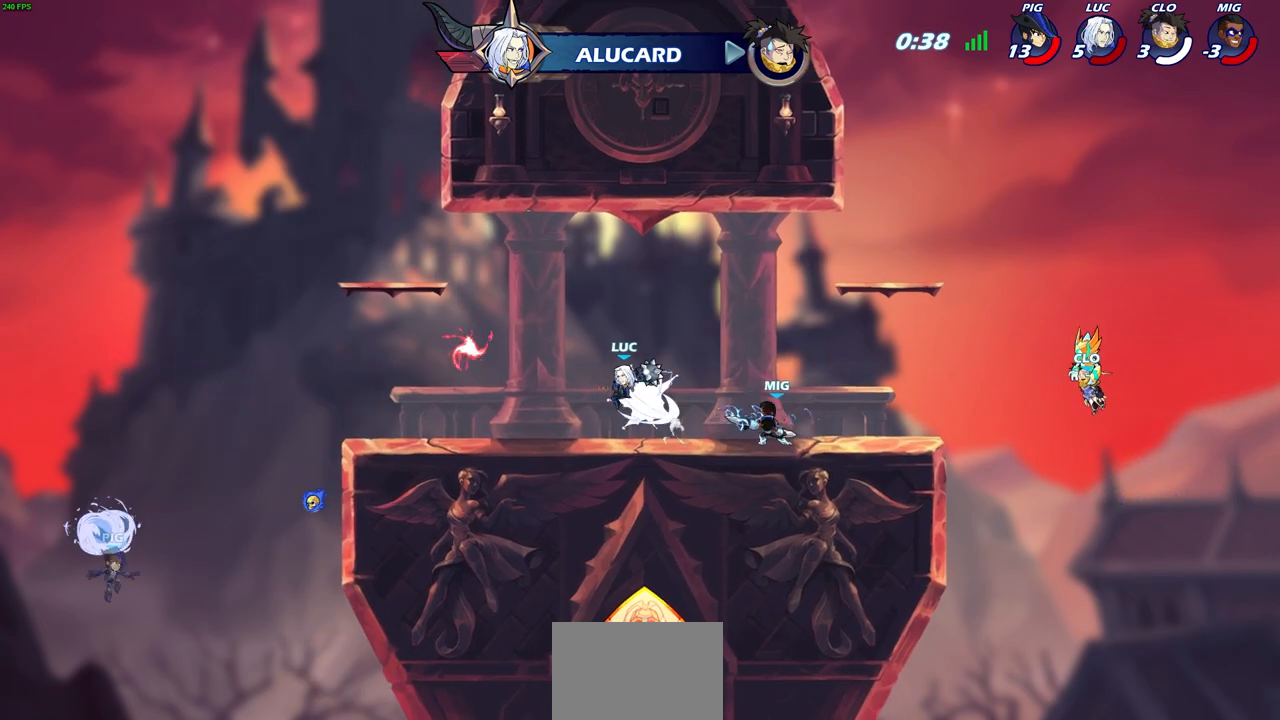
{"buttons": [], "left_stick": "down-left", "right_stick": "center", "events": [[33, "CIRCLE", "up"], [33, "left_stick", "center"], [317, "left_stick", "left"], [400, "left_stick", "down-left"]]}
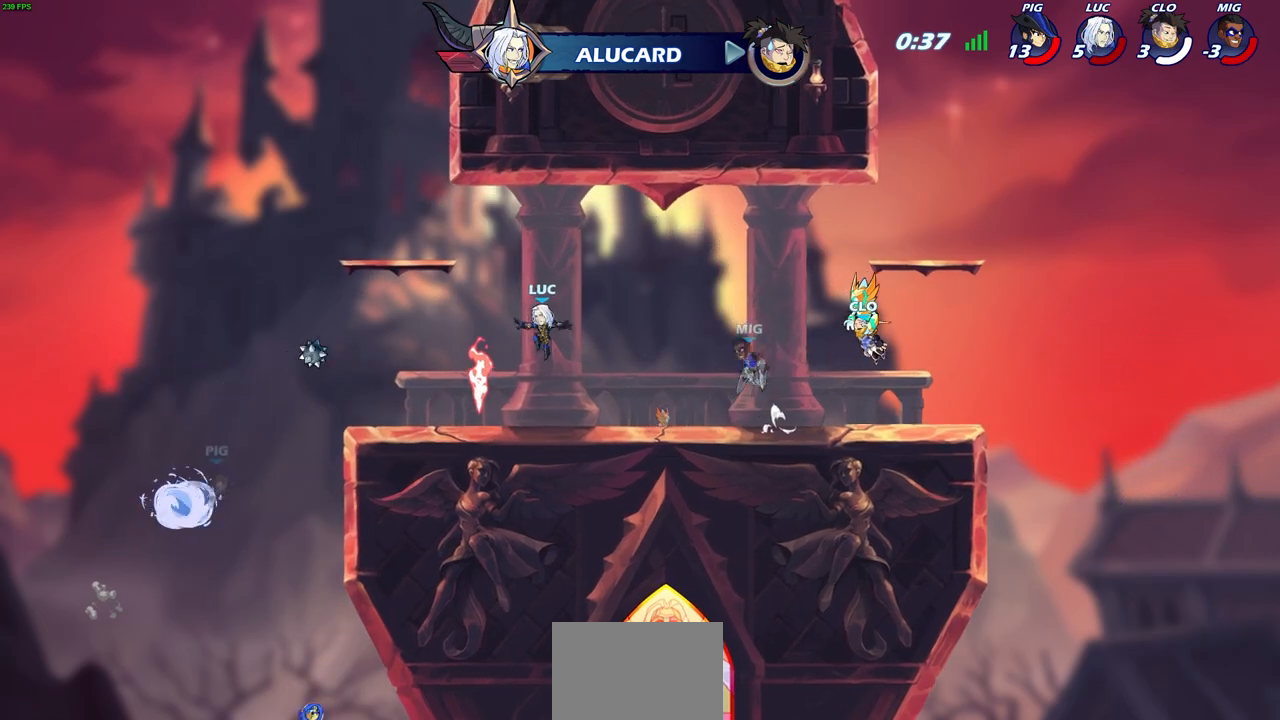
{"buttons": ["CIRCLE"], "left_stick": "down-left", "right_stick": "center", "events": [[200, "R1", "down"], [233, "CROSS", "down"], [233, "left_stick", "center"], [283, "left_stick", "left"], [317, "CROSS", "up"], [317, "R1", "up"], [333, "left_stick", "down-left"], [383, "CIRCLE", "down"]]}
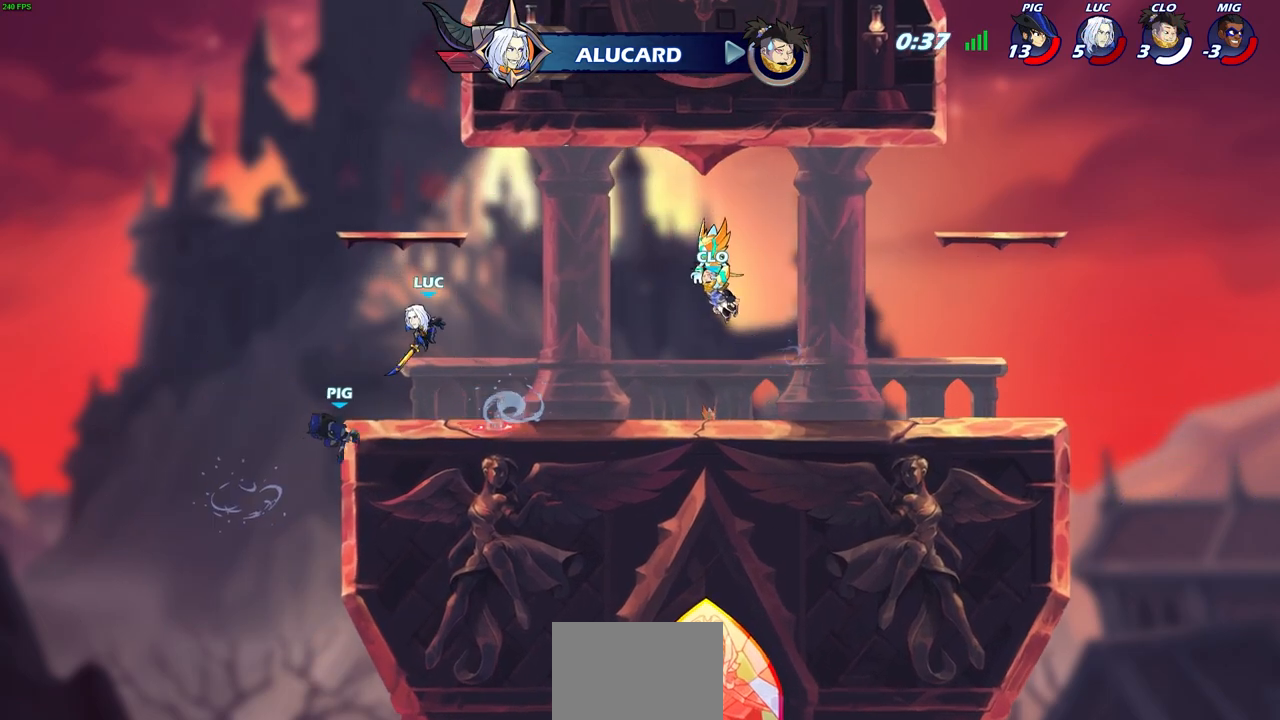
{"buttons": [], "left_stick": "center", "right_stick": "center", "events": [[133, "CIRCLE", "up"], [183, "left_stick", "center"]]}
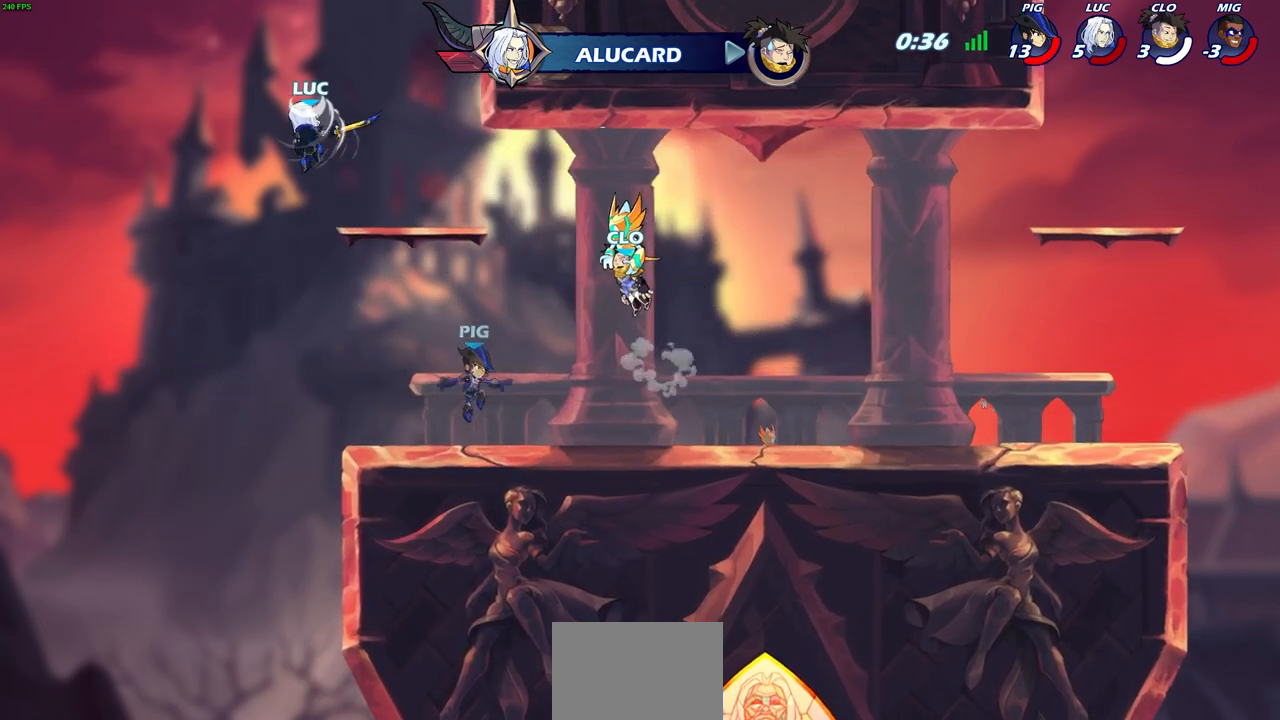
{"buttons": [], "left_stick": "right", "right_stick": "center", "events": [[33, "left_stick", "up-left"], [100, "left_stick", "center"], [267, "left_stick", "down"], [433, "left_stick", "right"]]}
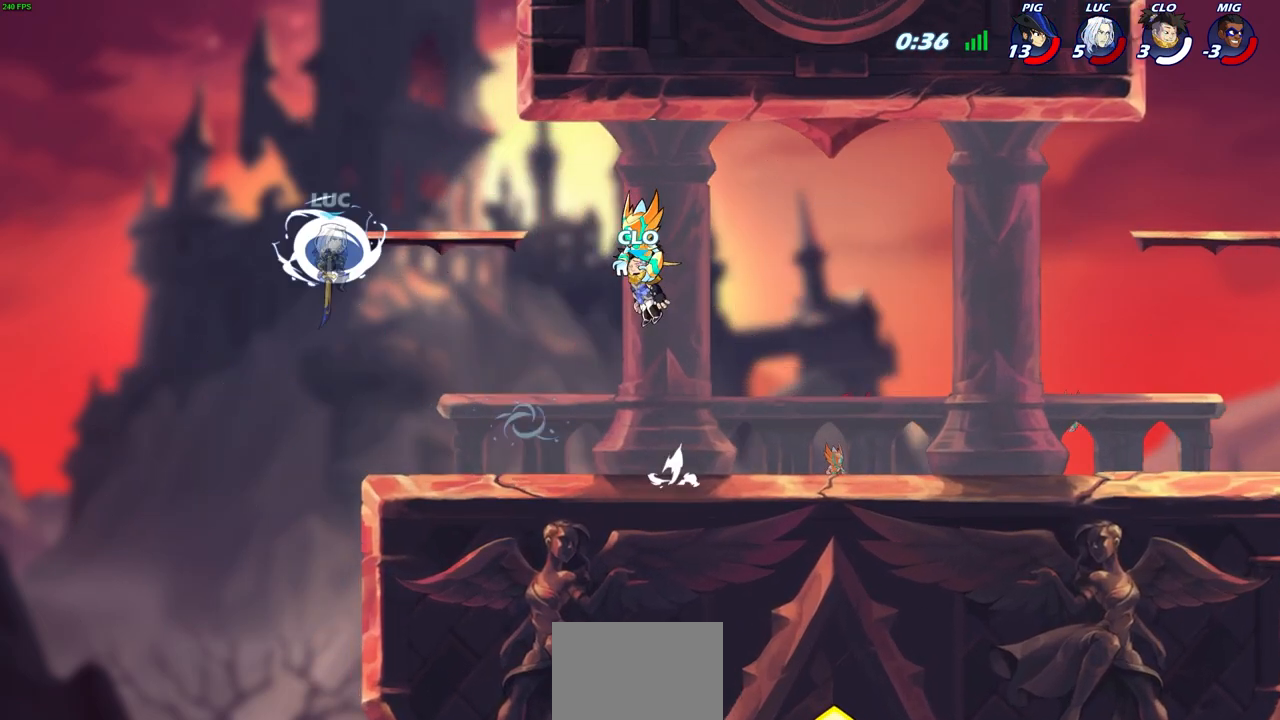
{"buttons": [], "left_stick": "right", "right_stick": "center", "events": [[17, "CROSS", "down"], [167, "CROSS", "up"]]}
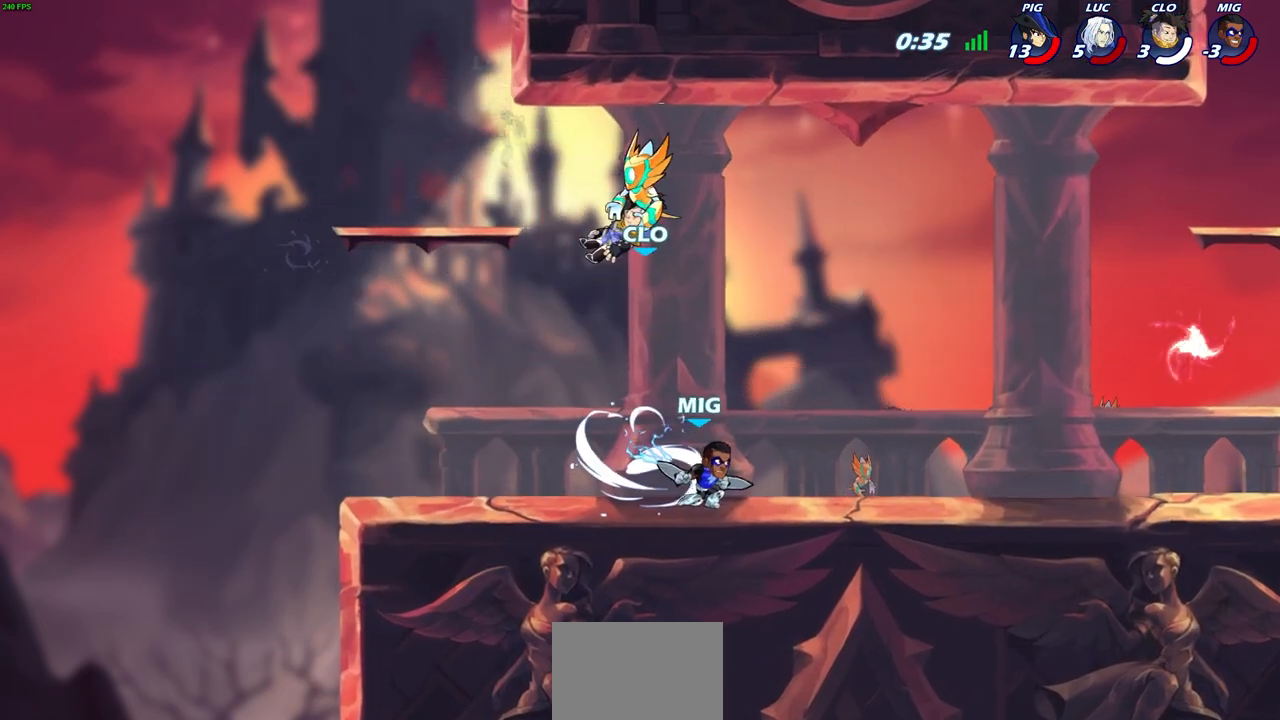
{"buttons": ["R2"], "left_stick": "right", "right_stick": "center", "events": [[17, "left_stick", "down-right"], [167, "left_stick", "right"], [333, "R2", "down"]]}
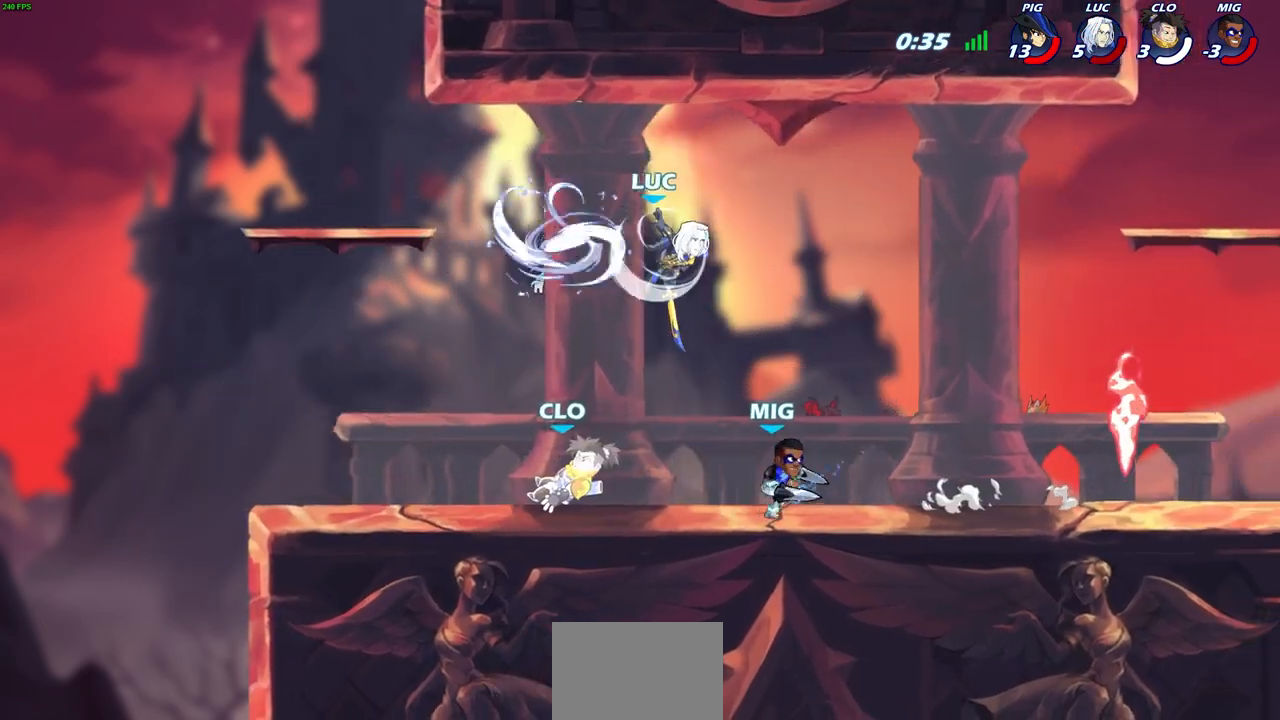
{"buttons": [], "left_stick": "right", "right_stick": "center", "events": [[33, "R2", "up"], [83, "left_stick", "down-left"], [233, "left_stick", "up-right"], [283, "SQUARE", "down"], [333, "left_stick", "right"], [400, "SQUARE", "up"]]}